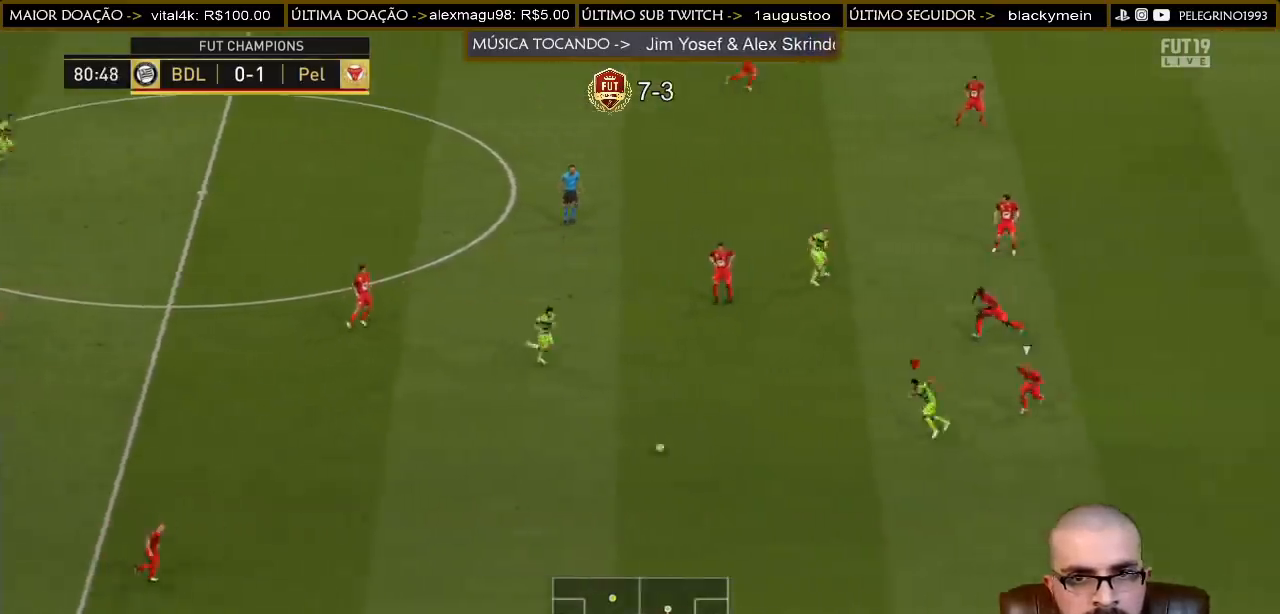
Gameplay with a controller (PlayStation layout); each line is a JSON object with the inputs held at the frame after it. "events" lists button and stick changes between this image and that frame as [ms after this image, input, new state], when the widget could be followed in between.
{"buttons": [], "left_stick": "down-left", "right_stick": "center", "events": []}
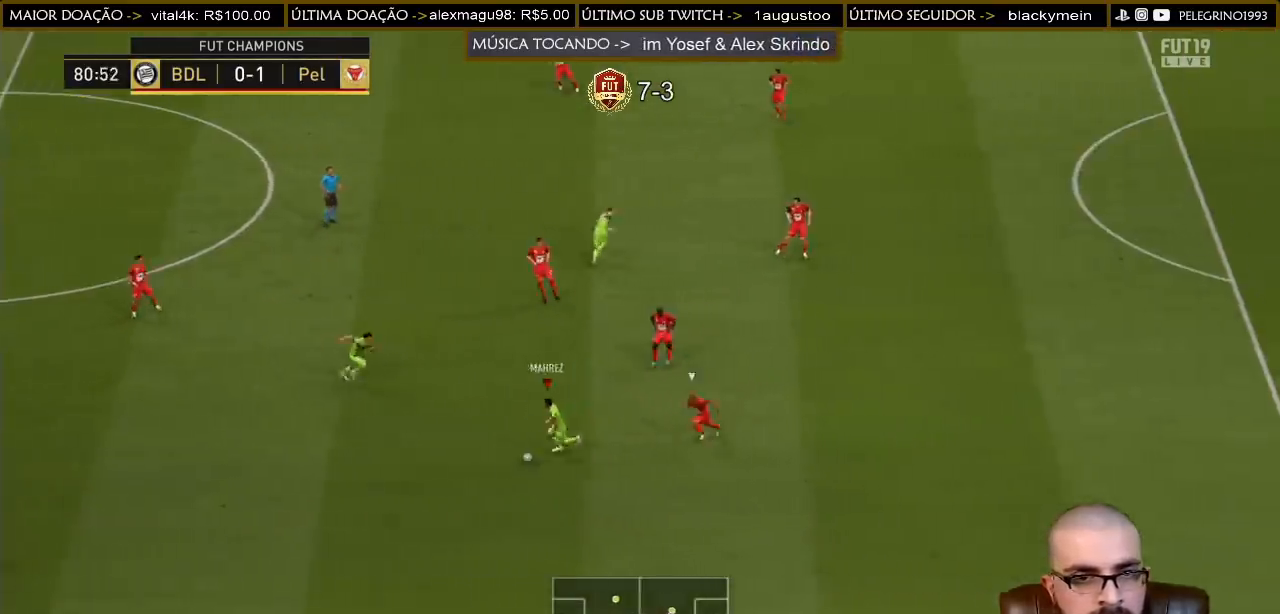
{"buttons": [], "left_stick": "down", "right_stick": "center", "events": [[100, "left_stick", "left"], [333, "left_stick", "down"]]}
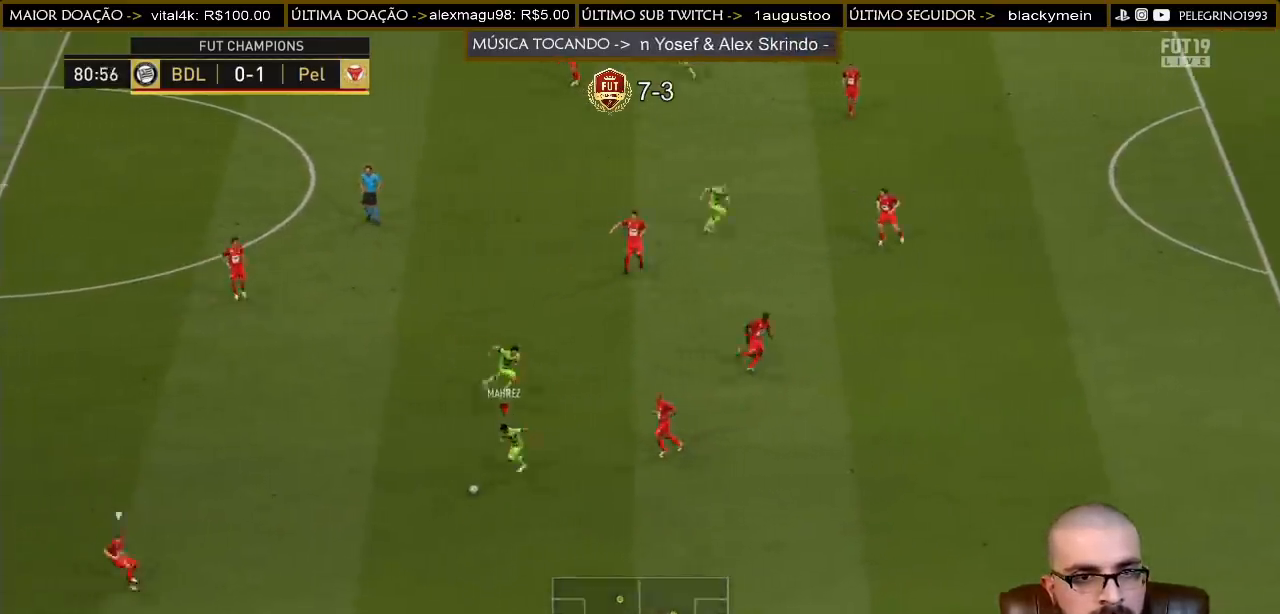
{"buttons": [], "left_stick": "down", "right_stick": "center", "events": []}
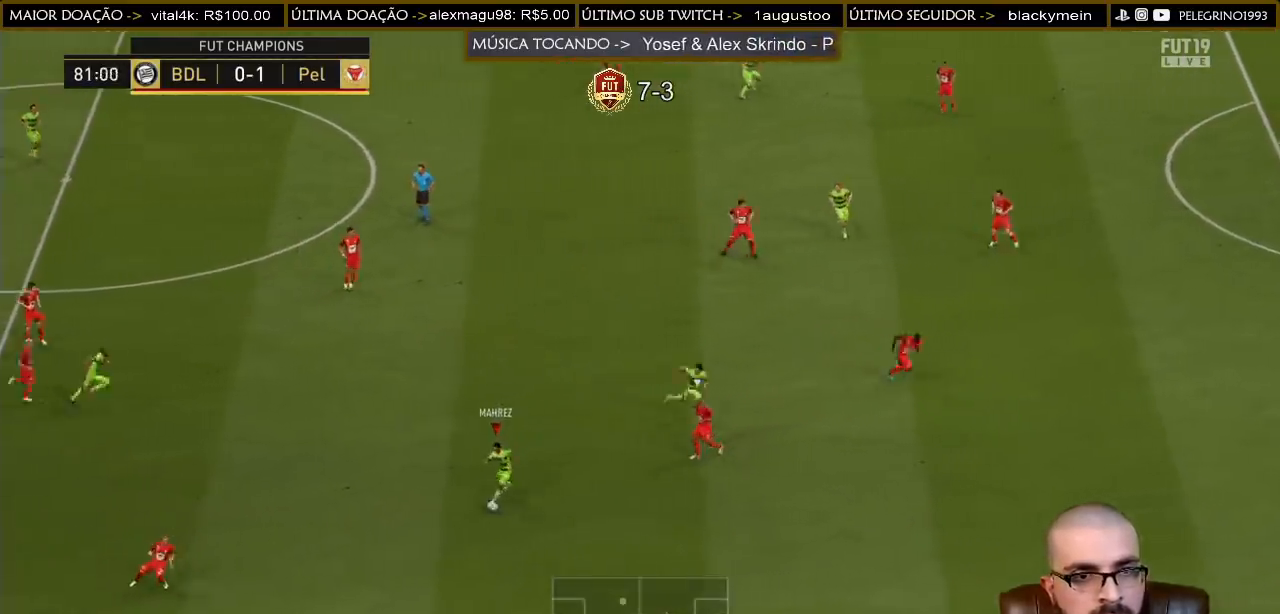
{"buttons": [], "left_stick": "down-right", "right_stick": "center", "events": [[267, "L2", "down"], [267, "TRIANGLE", "down"], [267, "left_stick", "down-right"], [367, "L2", "up"], [400, "TRIANGLE", "up"]]}
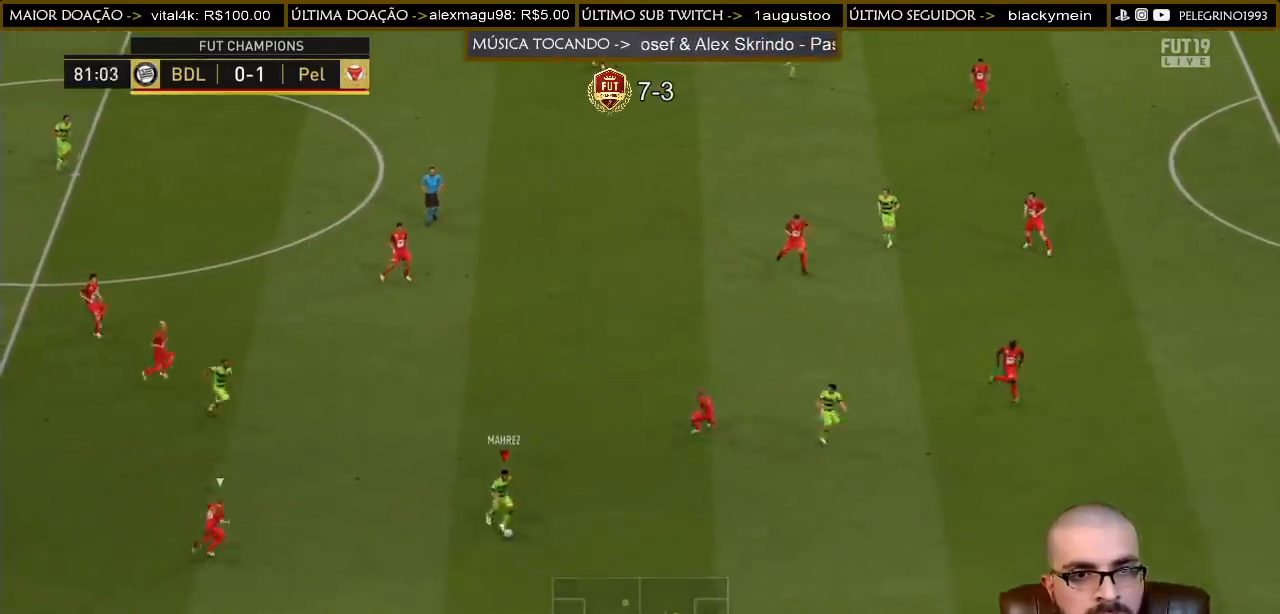
{"buttons": ["R2"], "left_stick": "right", "right_stick": "center", "events": [[100, "left_stick", "center"], [267, "left_stick", "down-right"], [300, "R2", "down"], [467, "left_stick", "right"]]}
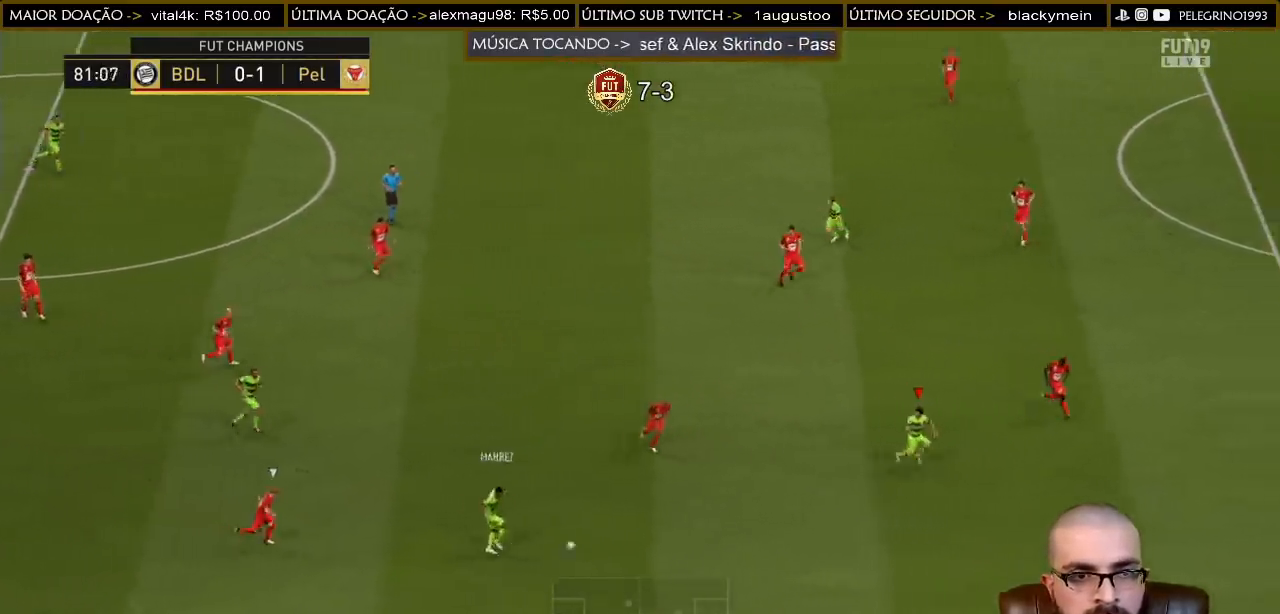
{"buttons": ["R2"], "left_stick": "right", "right_stick": "center", "events": []}
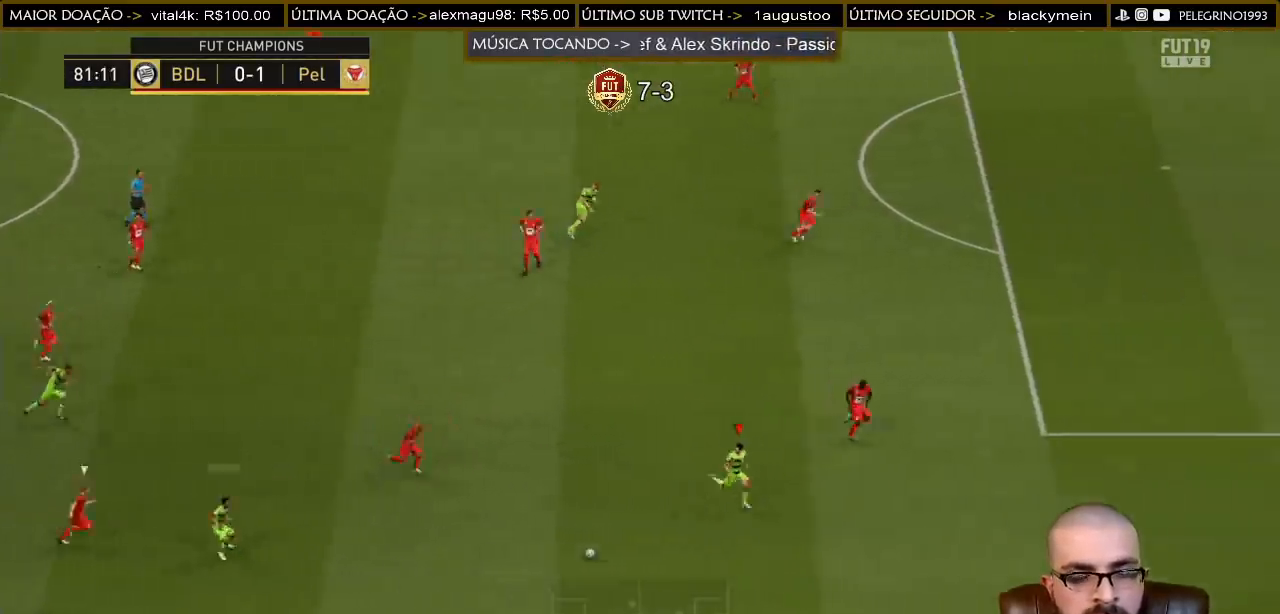
{"buttons": [], "left_stick": "right", "right_stick": "center", "events": [[467, "R2", "up"]]}
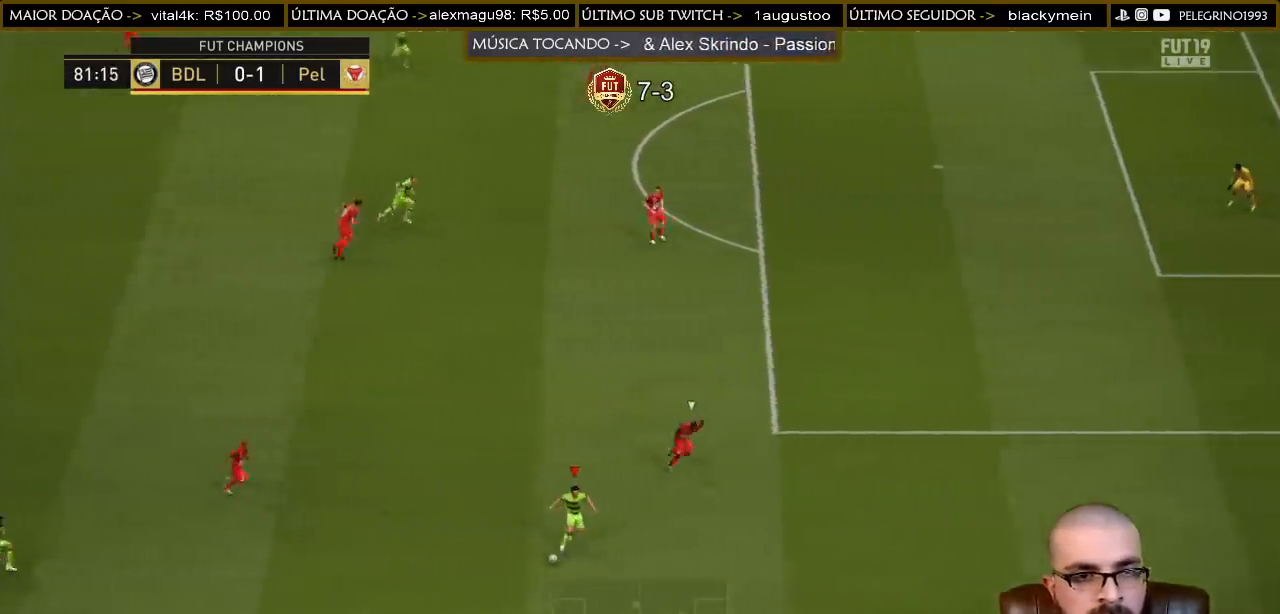
{"buttons": ["R1"], "left_stick": "left", "right_stick": "center", "events": [[467, "R1", "down"], [500, "left_stick", "left"]]}
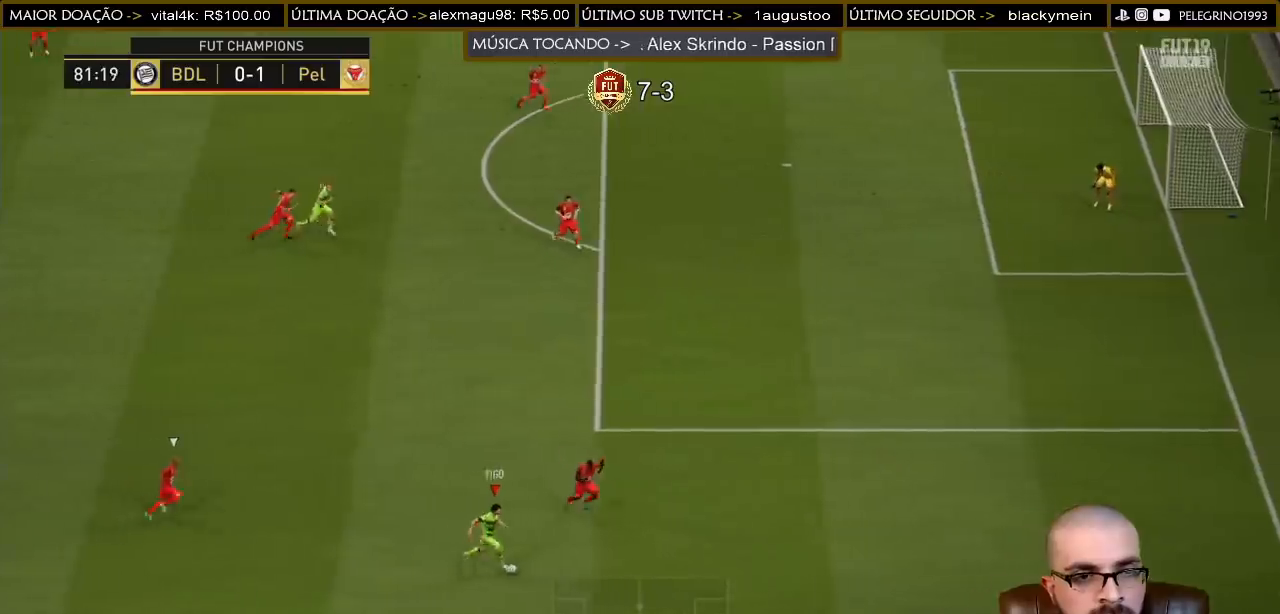
{"buttons": [], "left_stick": "left", "right_stick": "center", "events": [[67, "R1", "up"]]}
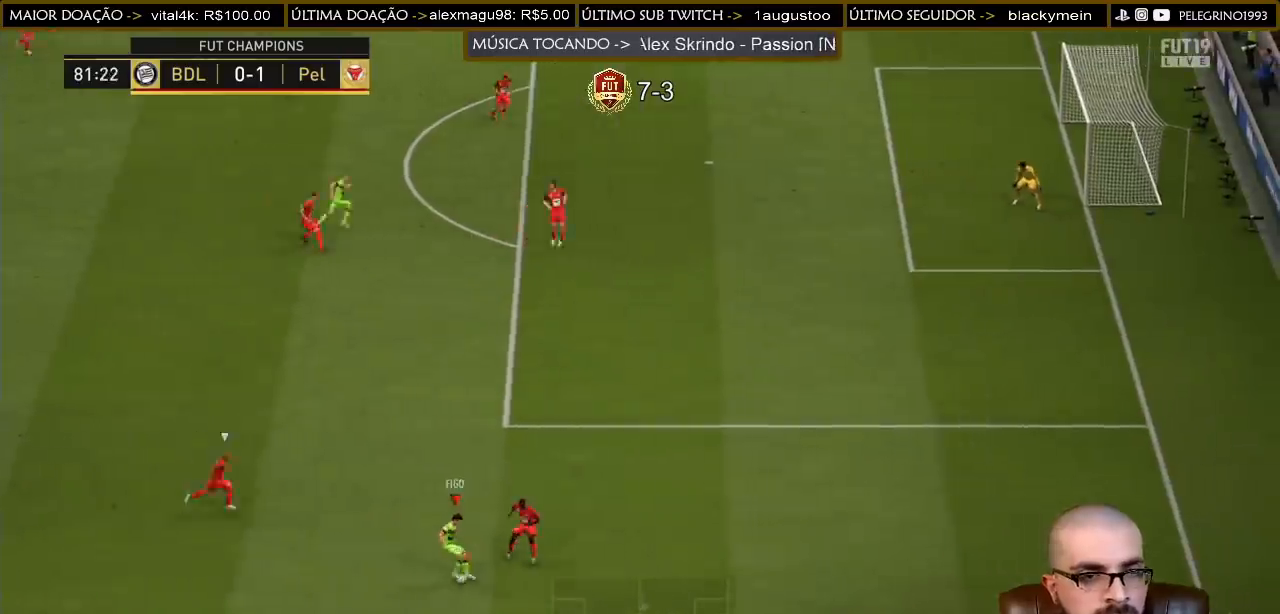
{"buttons": [], "left_stick": "left", "right_stick": "center", "events": []}
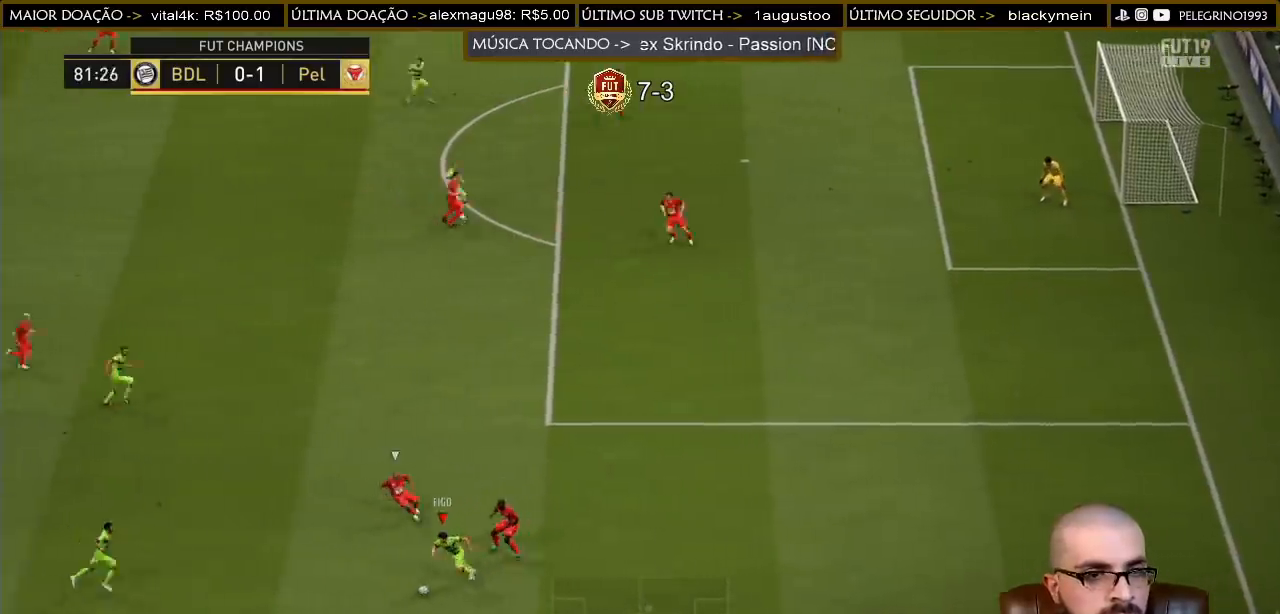
{"buttons": [], "left_stick": "up-left", "right_stick": "center", "events": [[167, "left_stick", "up-left"], [233, "CROSS", "down"], [367, "CROSS", "up"]]}
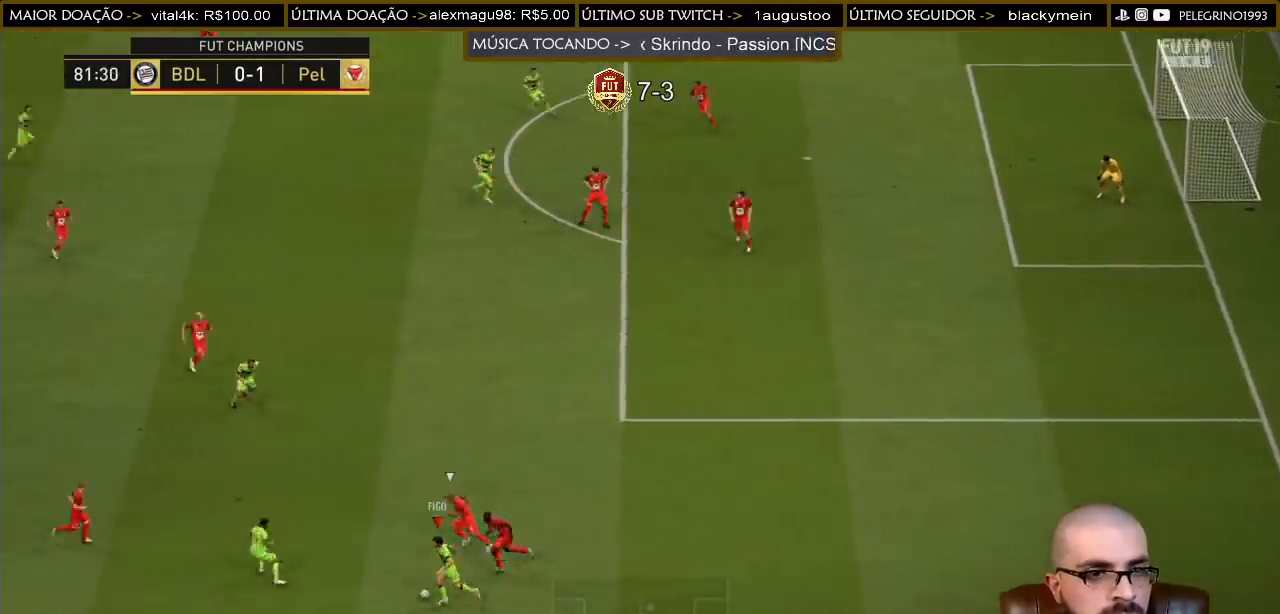
{"buttons": [], "left_stick": "left", "right_stick": "center", "events": [[400, "left_stick", "left"]]}
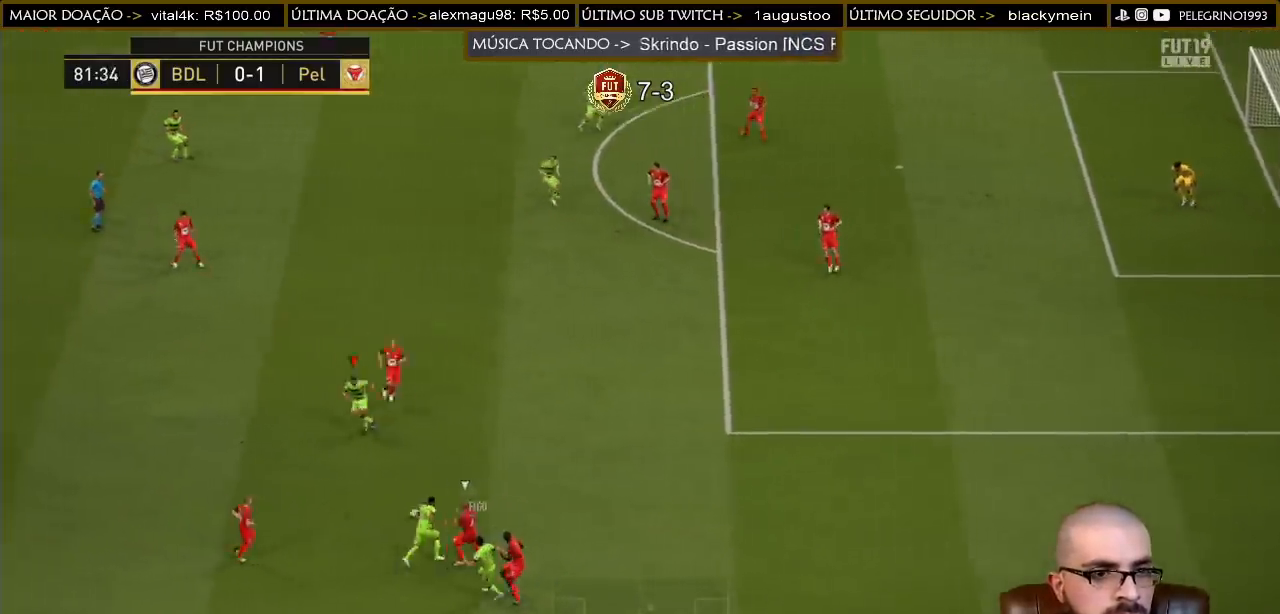
{"buttons": [], "left_stick": "left", "right_stick": "center", "events": []}
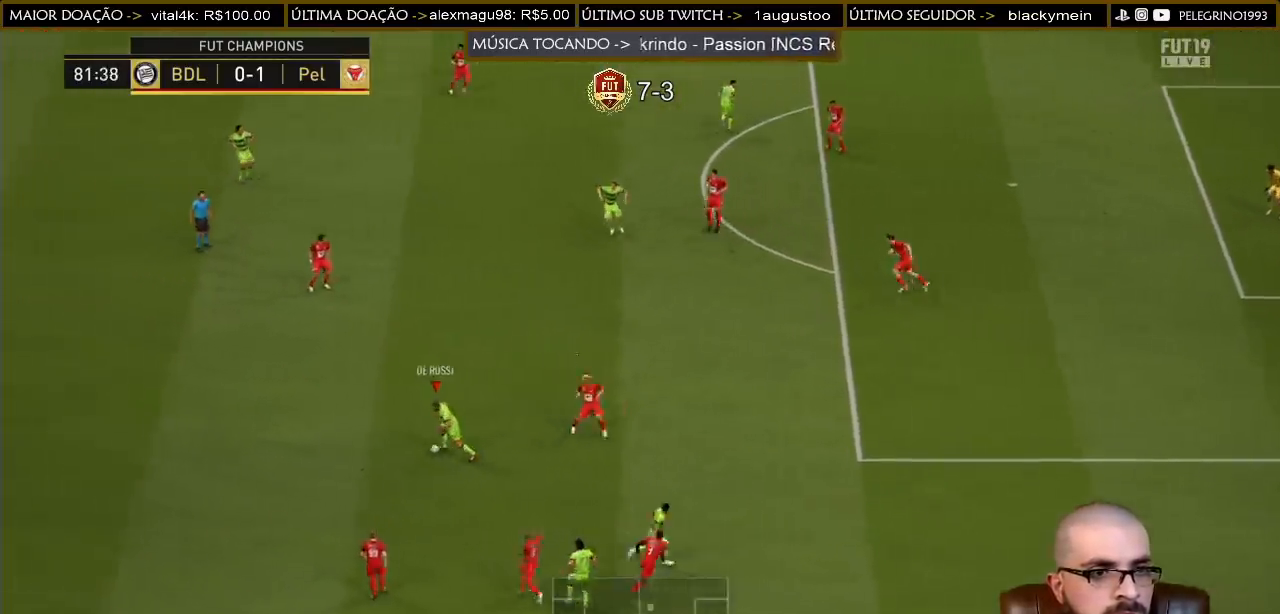
{"buttons": [], "left_stick": "up", "right_stick": "center", "events": [[33, "left_stick", "up"]]}
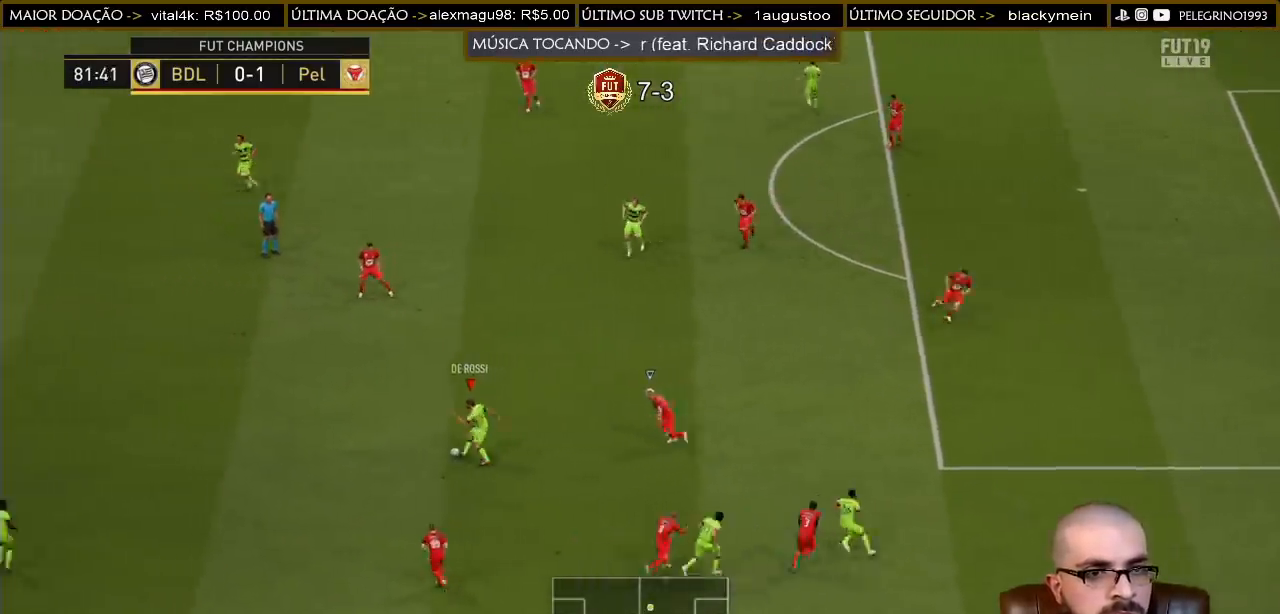
{"buttons": [], "left_stick": "up", "right_stick": "center", "events": [[167, "CROSS", "down"], [300, "CROSS", "up"]]}
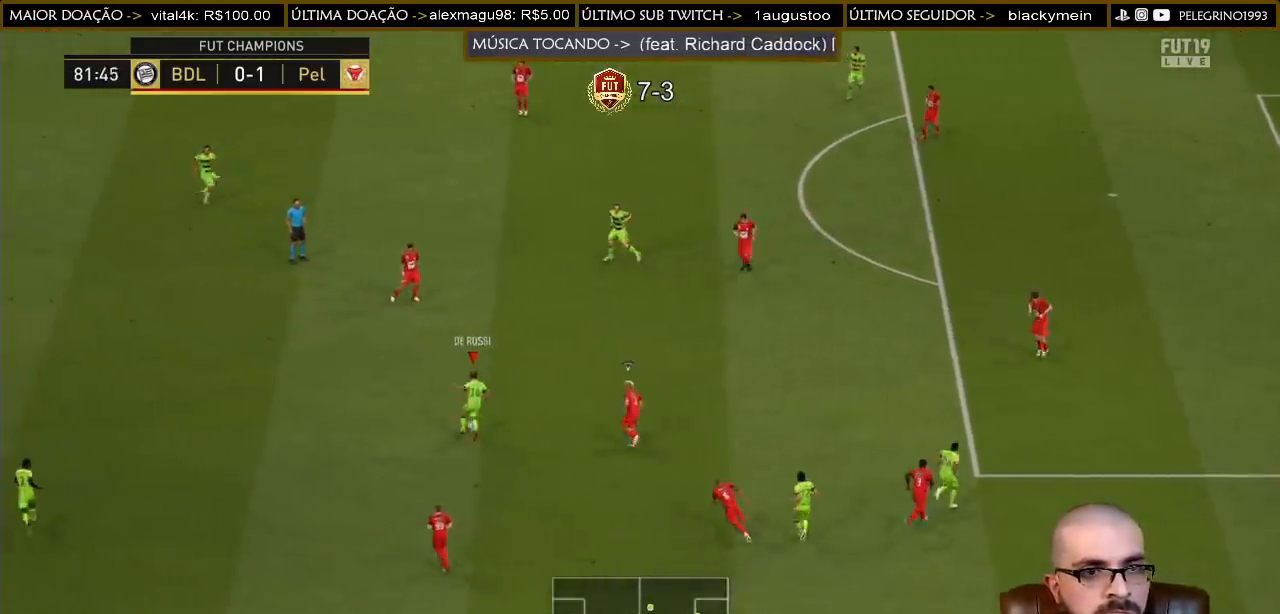
{"buttons": [], "left_stick": "up-left", "right_stick": "center", "events": [[133, "left_stick", "center"], [300, "left_stick", "up-right"], [400, "left_stick", "up-left"]]}
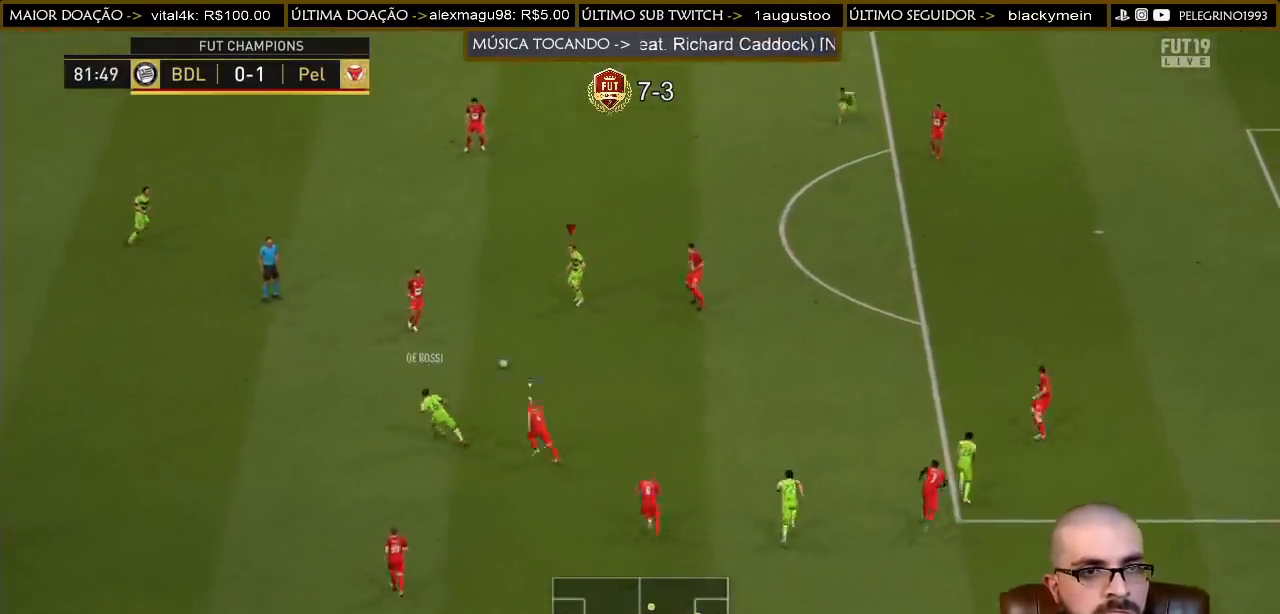
{"buttons": [], "left_stick": "up-left", "right_stick": "center", "events": [[200, "CROSS", "down"], [267, "CROSS", "up"]]}
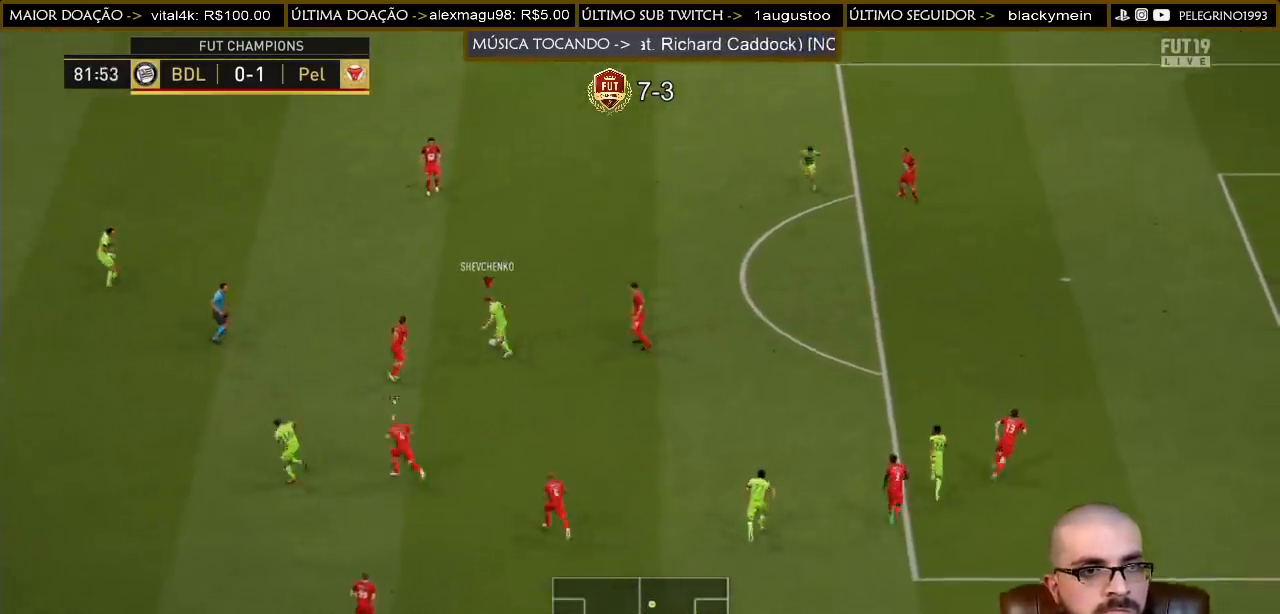
{"buttons": ["R2"], "left_stick": "up-right", "right_stick": "center", "events": [[300, "R2", "down"], [300, "left_stick", "right"], [467, "left_stick", "up-right"]]}
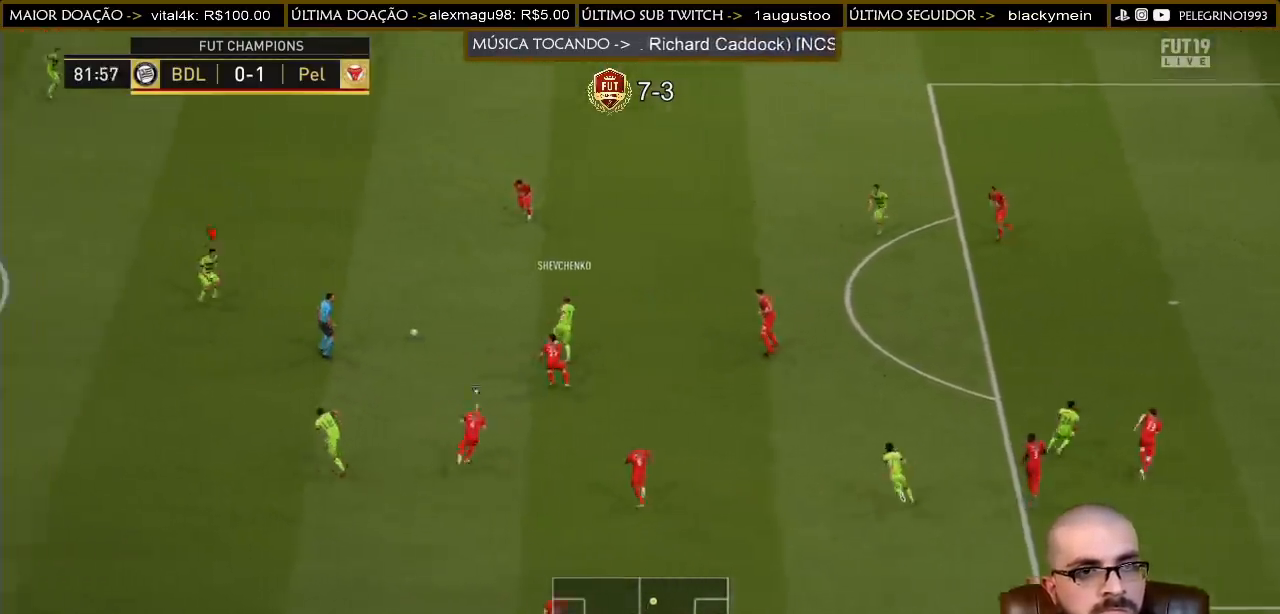
{"buttons": ["TRIANGLE"], "left_stick": "up", "right_stick": "center", "events": [[67, "R2", "up"], [67, "left_stick", "up"], [467, "TRIANGLE", "down"]]}
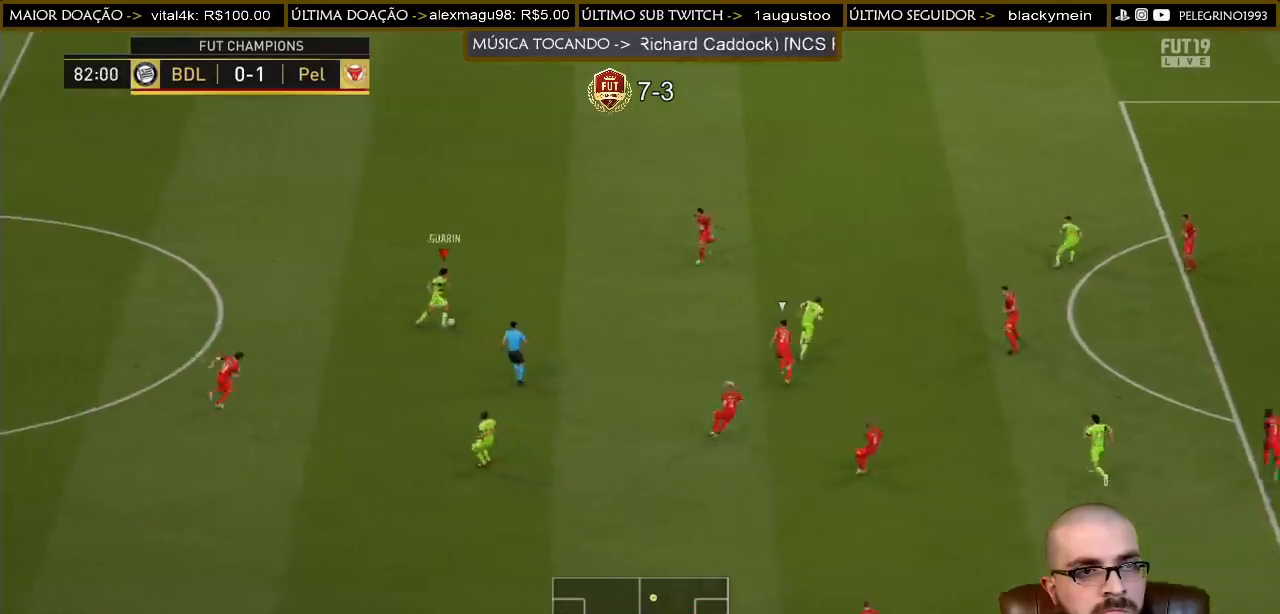
{"buttons": [], "left_stick": "up", "right_stick": "center", "events": [[200, "TRIANGLE", "up"]]}
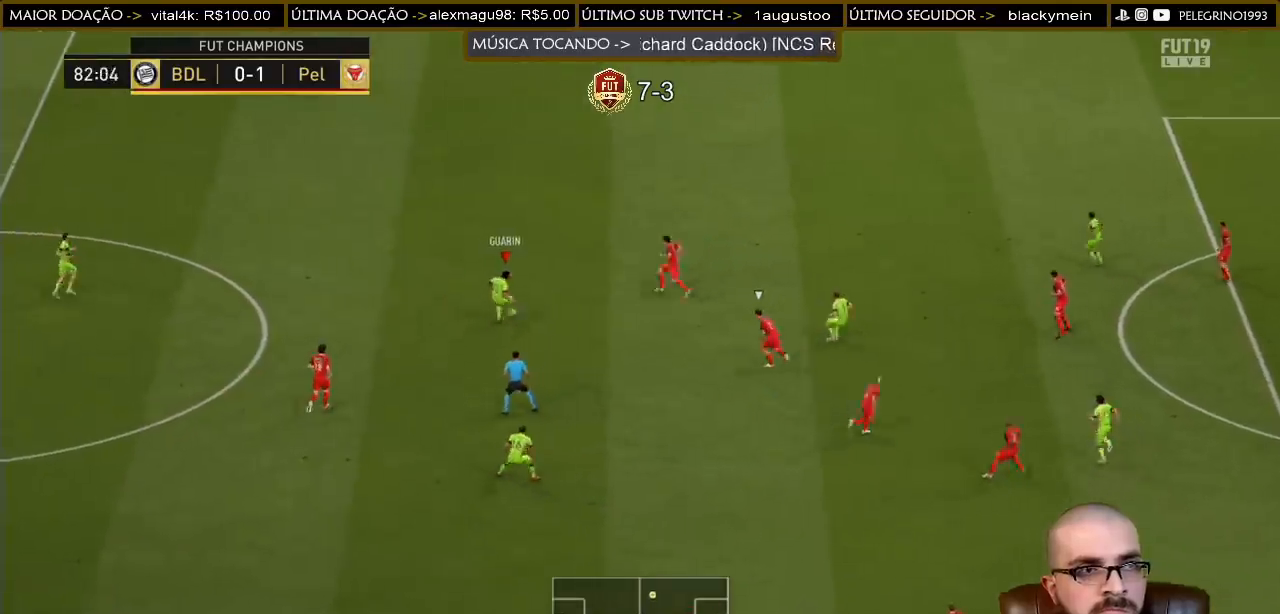
{"buttons": ["R2"], "left_stick": "right", "right_stick": "center", "events": [[167, "R2", "down"], [167, "left_stick", "up-right"], [333, "left_stick", "right"]]}
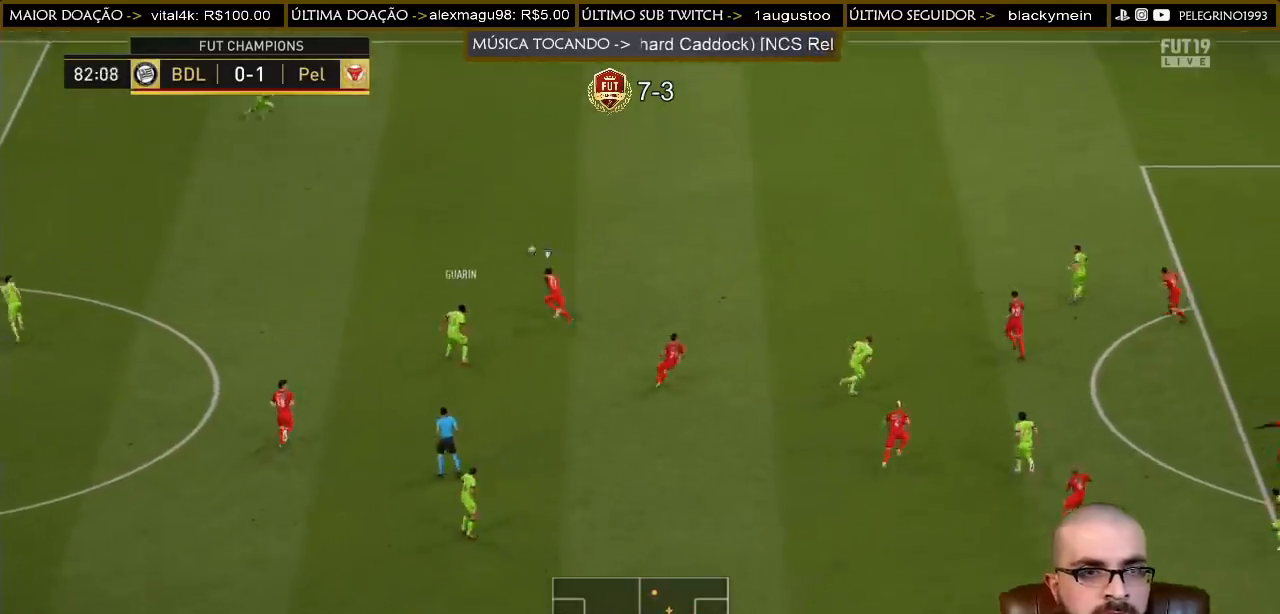
{"buttons": ["R2"], "left_stick": "right", "right_stick": "center", "events": []}
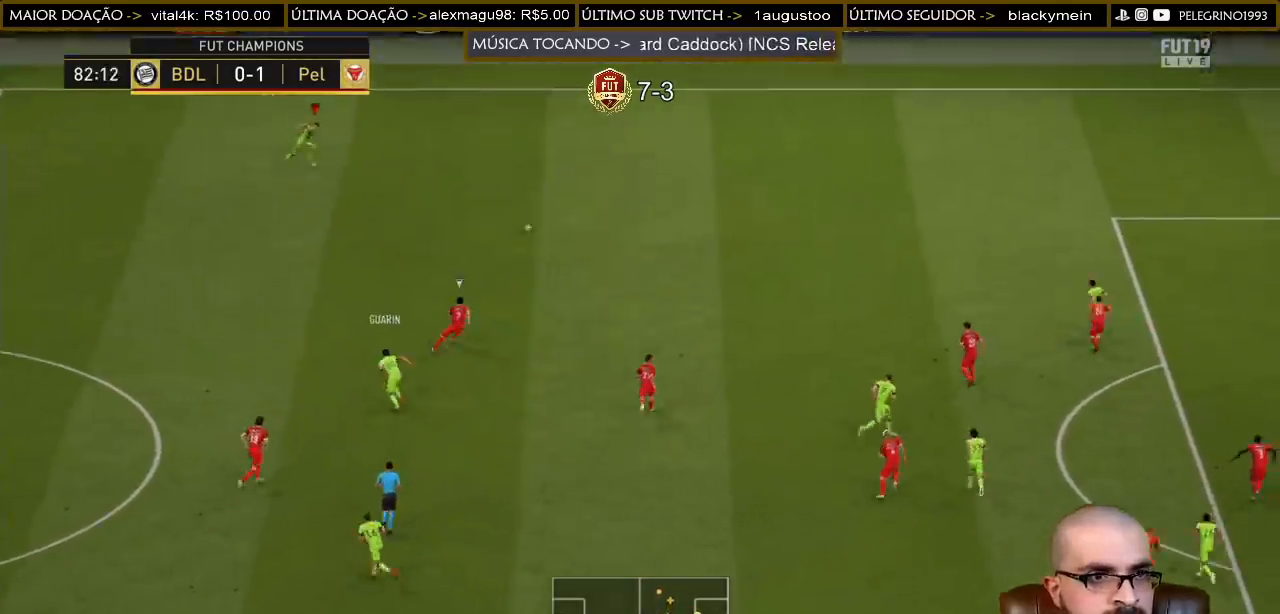
{"buttons": ["R2"], "left_stick": "right", "right_stick": "right", "events": [[467, "right_stick", "right"]]}
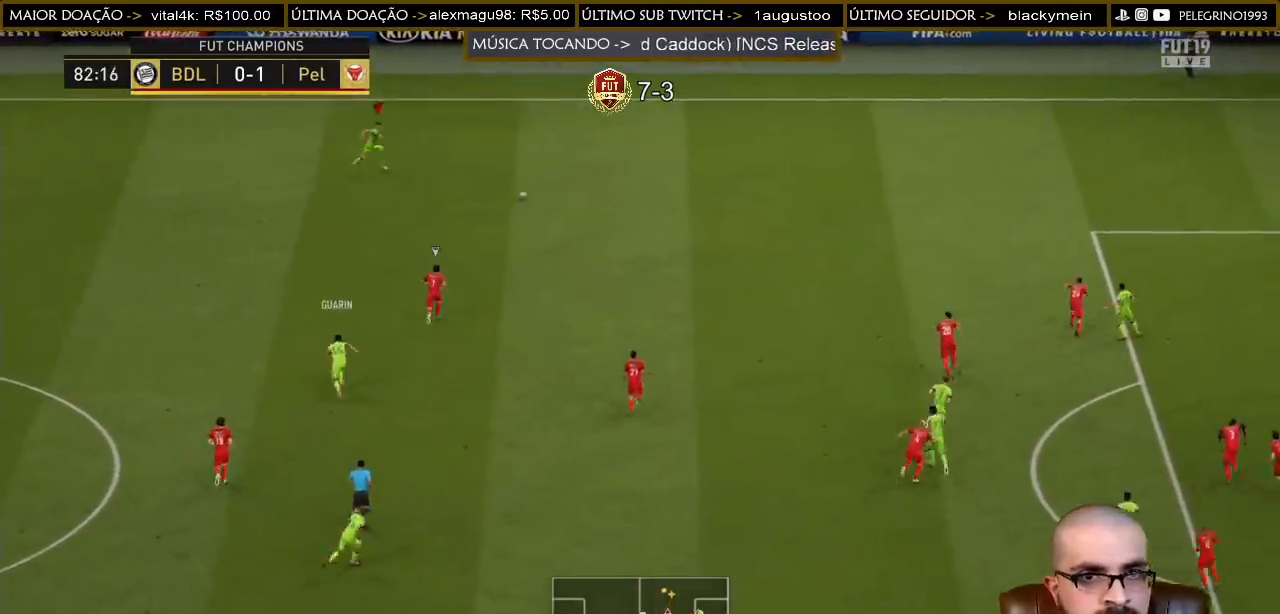
{"buttons": ["R2"], "left_stick": "right", "right_stick": "right", "events": []}
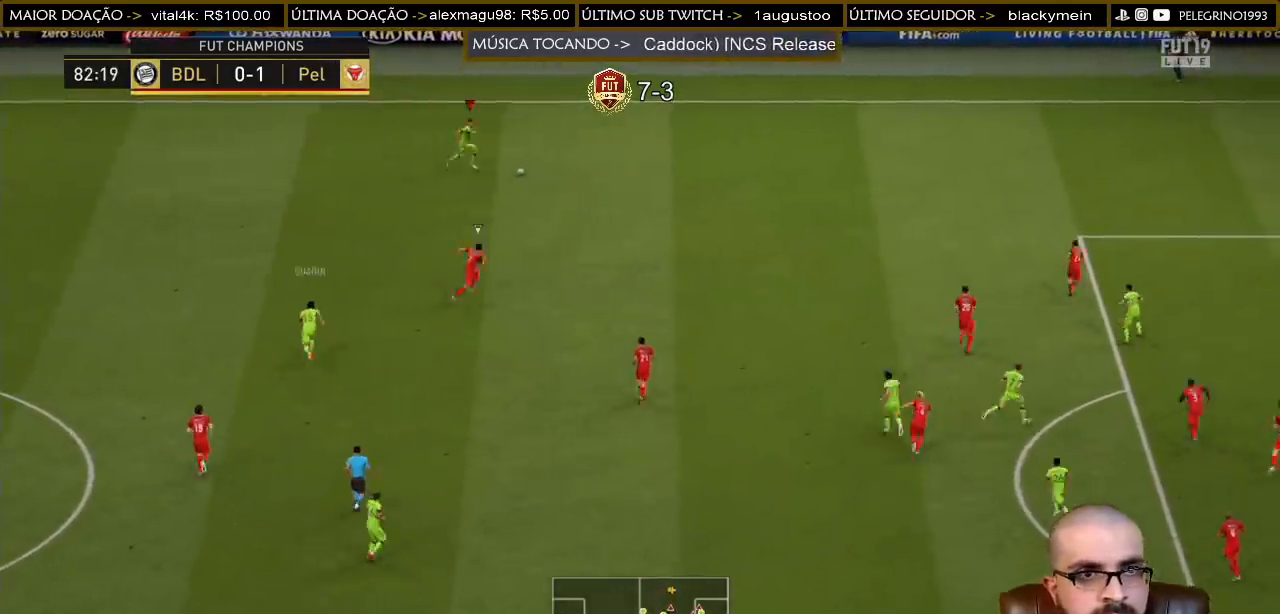
{"buttons": ["R2"], "left_stick": "right", "right_stick": "right", "events": []}